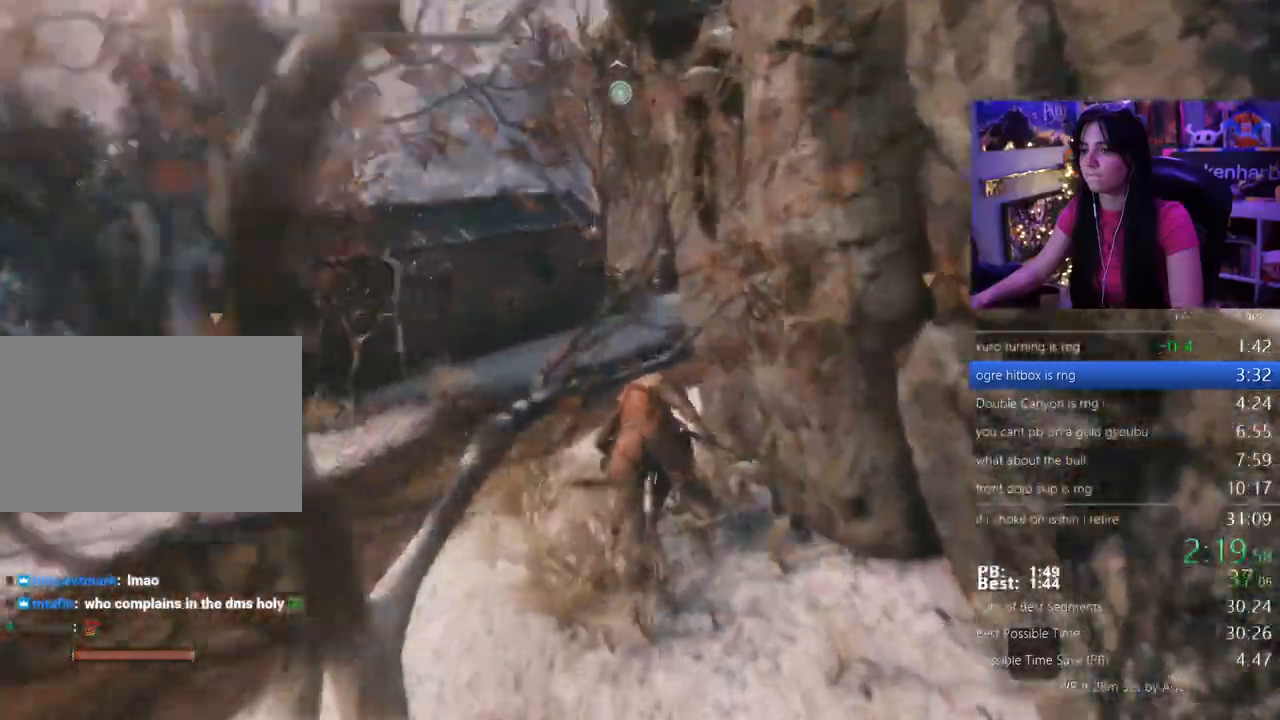
Gameplay with keyboard and mouse; each line is a JSON object with the keys held at the frame after it. "events" lists presses ("down") and releases ("up") of "1", "2", "3", "4", "5", "a", "alt", "c", "caps_lock", "ctrl", "d", "e", "f", "g", "q", "r", "s", "shift", "space", "t", "tab", "v", "w", "x" and "z" between this image and that frame as [ms after this image, input, new state], when the widget could be followed in between. No other keys are recorded. Mouse buttons are not recorded. Not read: mouse_move.
{"keys": ["shift", "w"]}
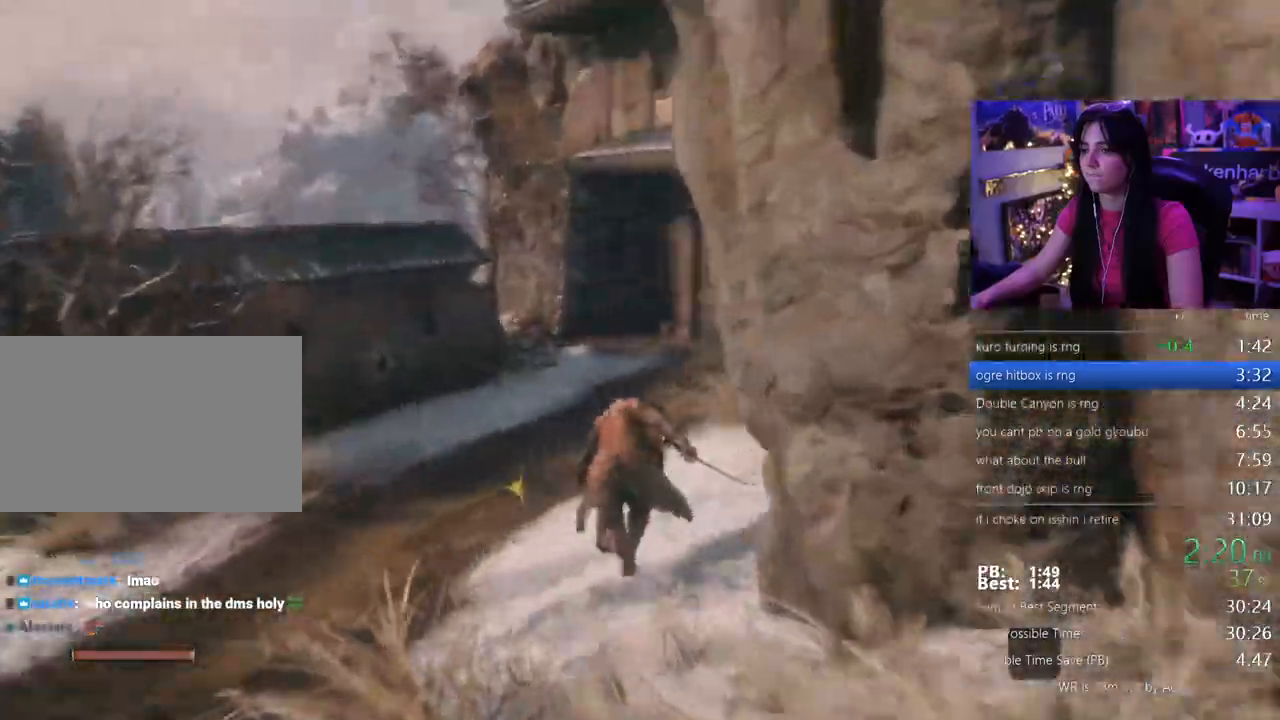
{"keys": ["f", "w"]}
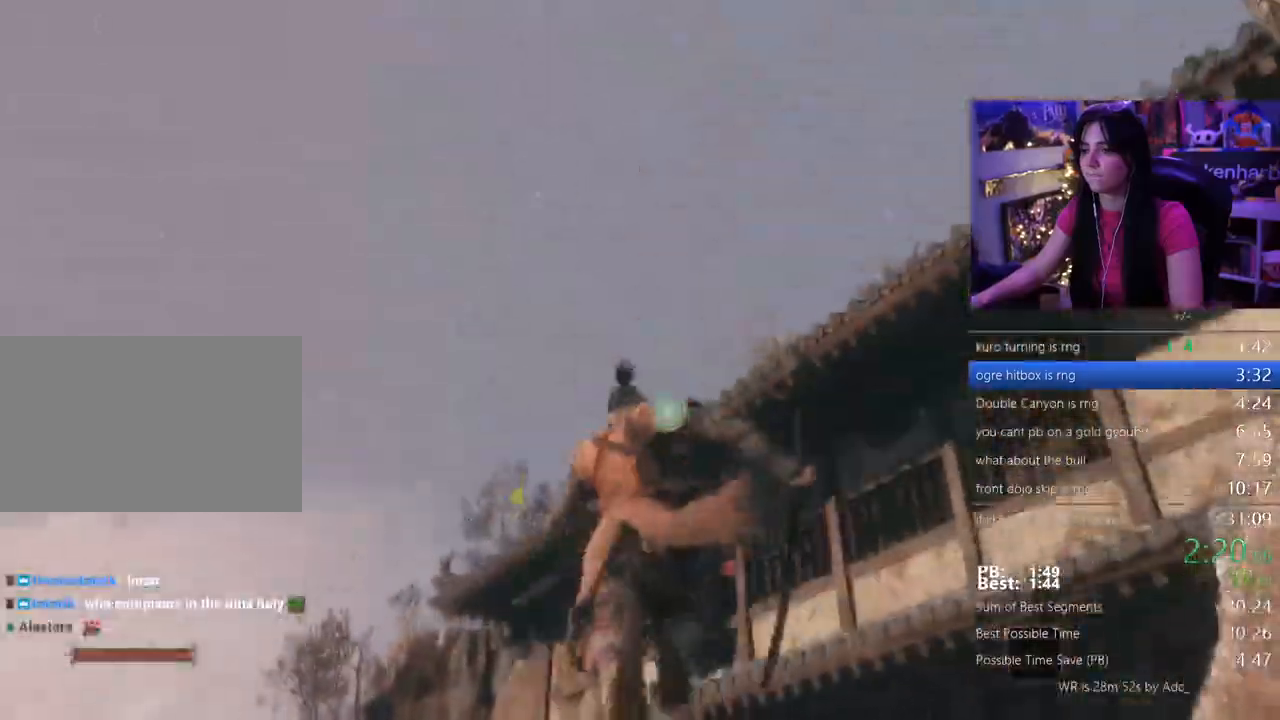
{"keys": [], "events": [[67, "f", "up"], [167, "w", "up"]]}
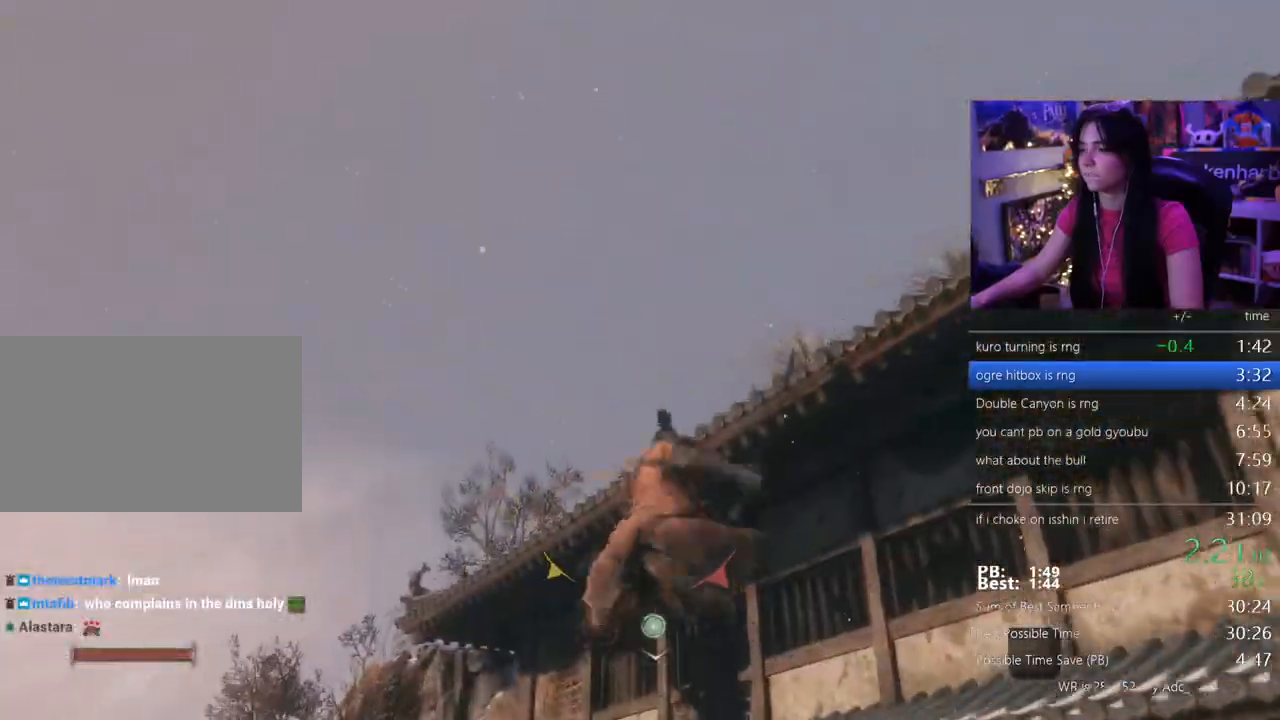
{"keys": ["shift", "w"], "events": [[267, "w", "down"], [283, "shift", "down"]]}
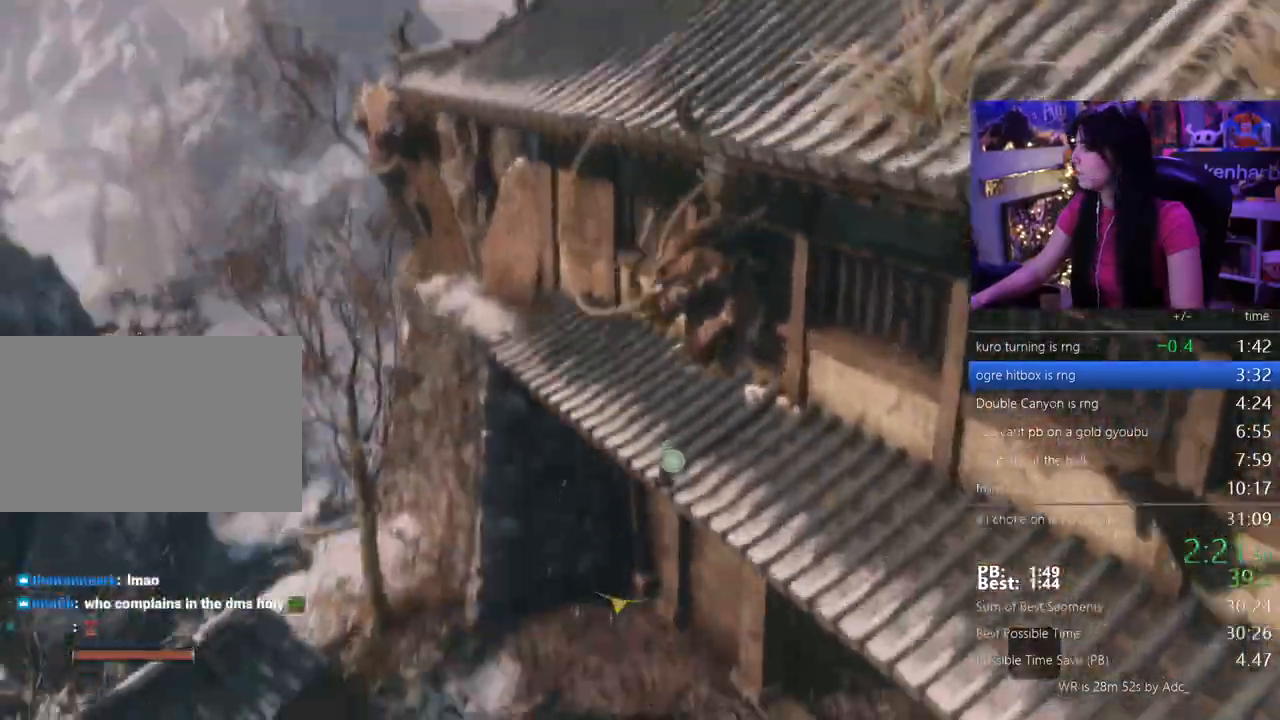
{"keys": ["shift", "w"], "events": []}